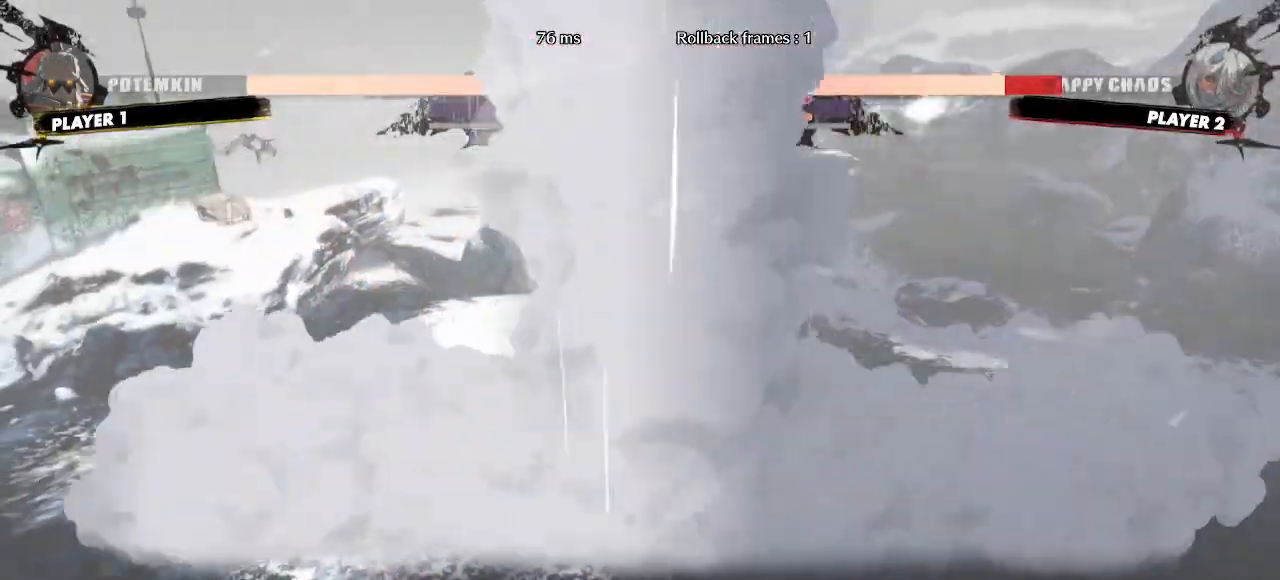
Gameplay with a controller (arcade stick); each line is a JSON object with the inputs held at the frame after it. "events" lists button and stick changes between this image and that frame as [ms after this image, input, new state], when the widget could be followed in between. Not read: HS L3 P R3 S other_buttons.
{"buttons": [], "events": []}
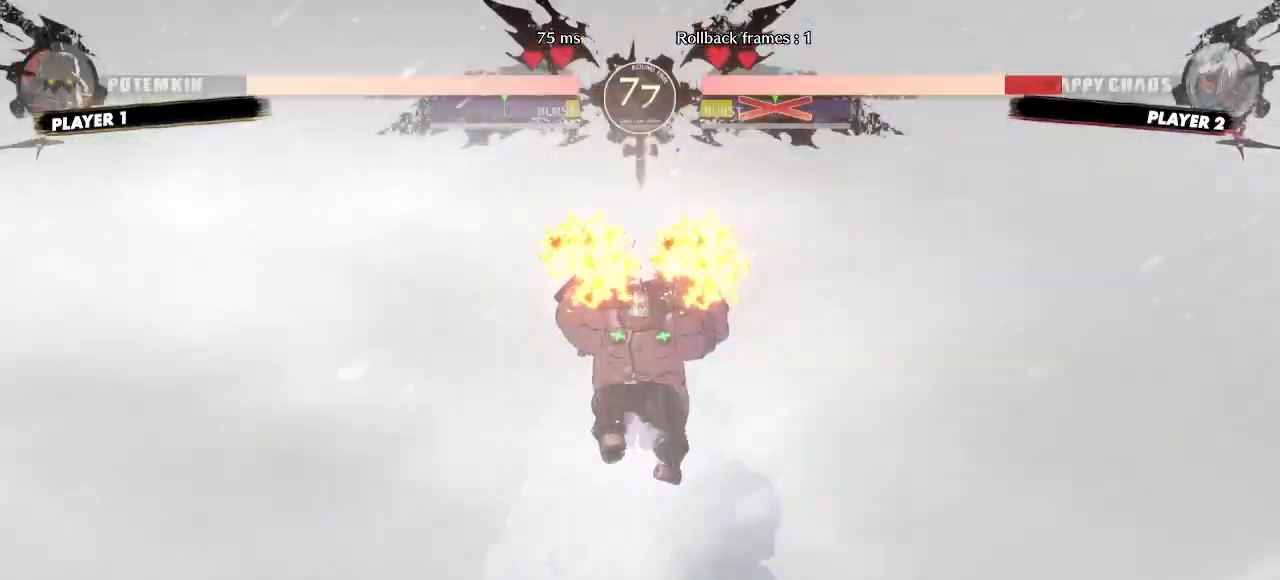
{"buttons": [], "events": []}
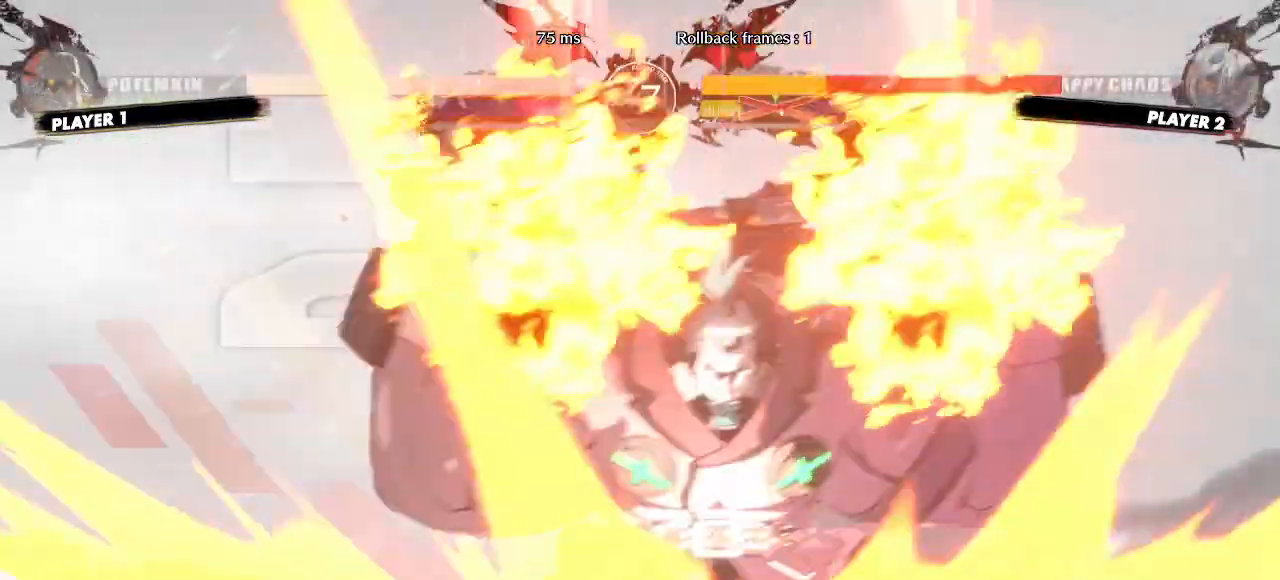
{"buttons": [], "events": []}
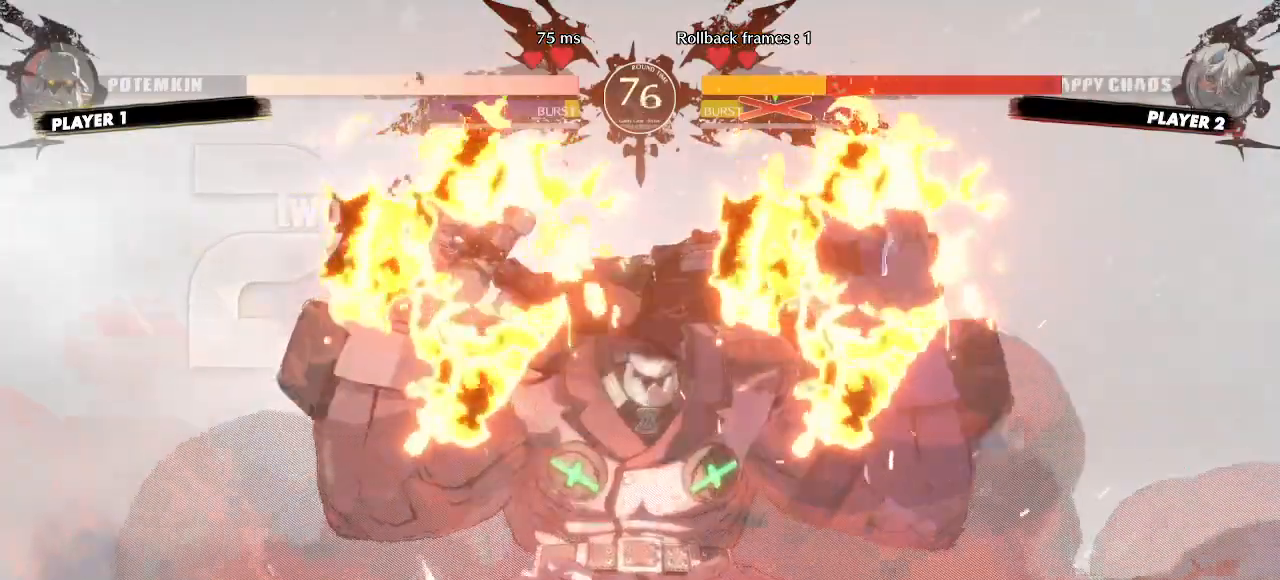
{"buttons": ["DPAD_RIGHT"], "events": [[217, "DPAD_RIGHT", "down"]]}
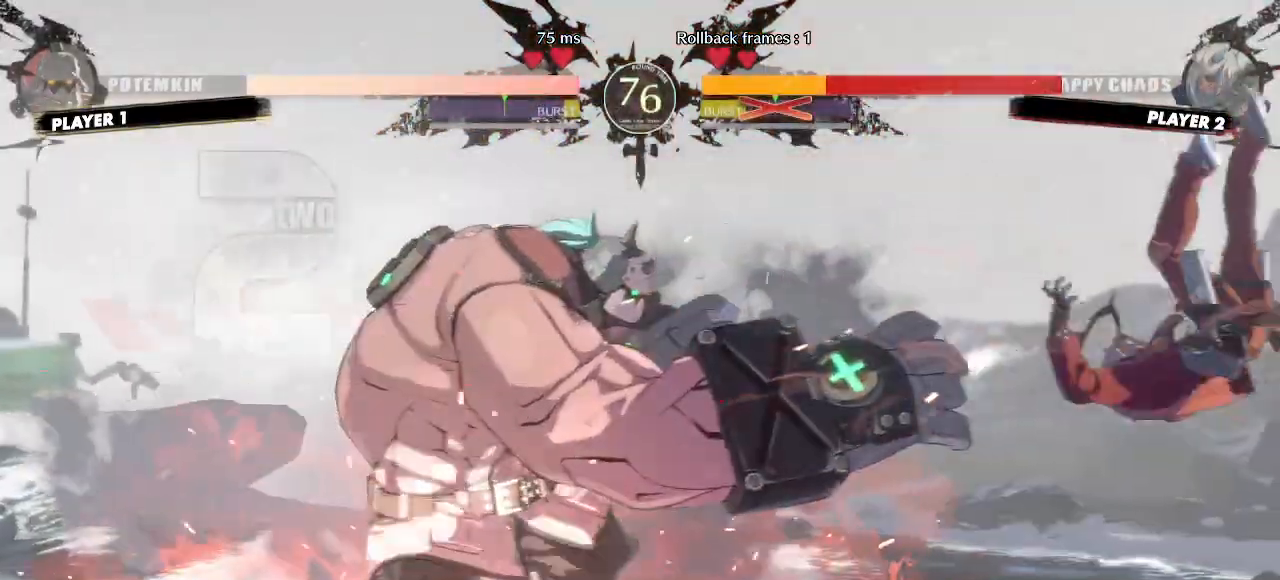
{"buttons": ["DPAD_RIGHT"], "events": []}
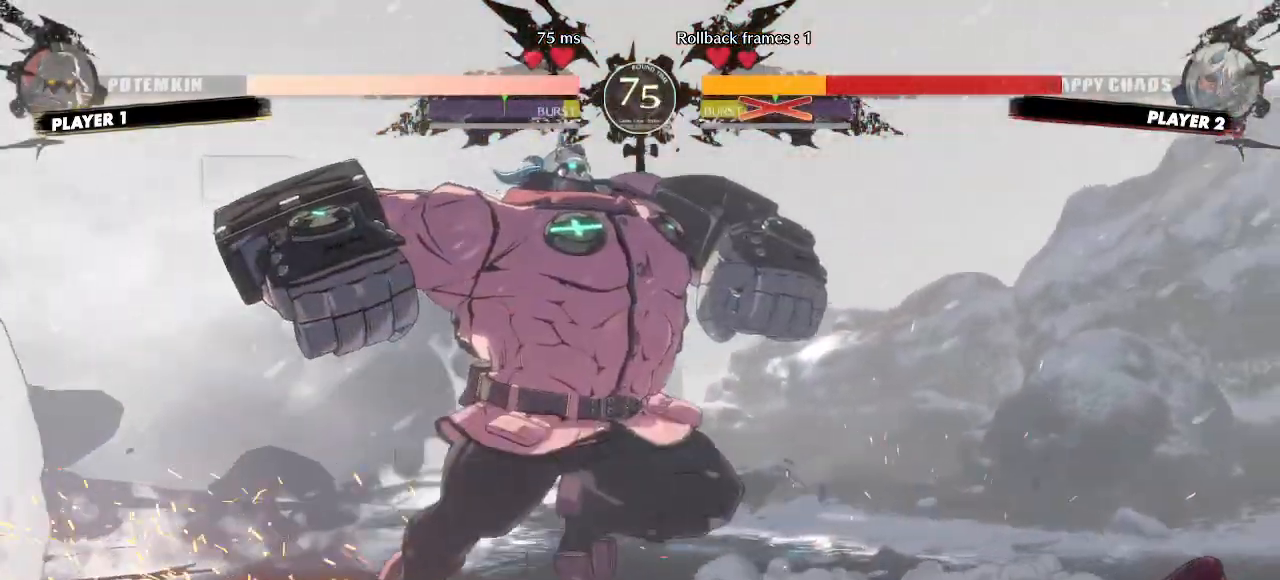
{"buttons": ["DPAD_DOWN", "DPAD_RIGHT"], "events": [[250, "DPAD_DOWN", "down"]]}
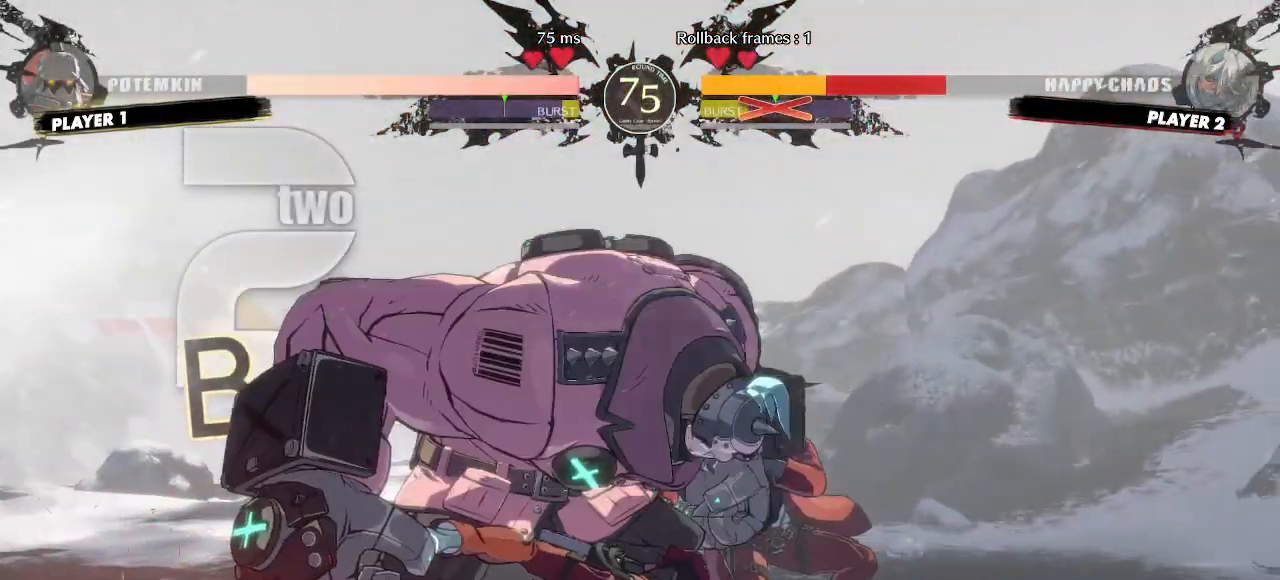
{"buttons": ["DPAD_DOWN", "DPAD_RIGHT"], "events": []}
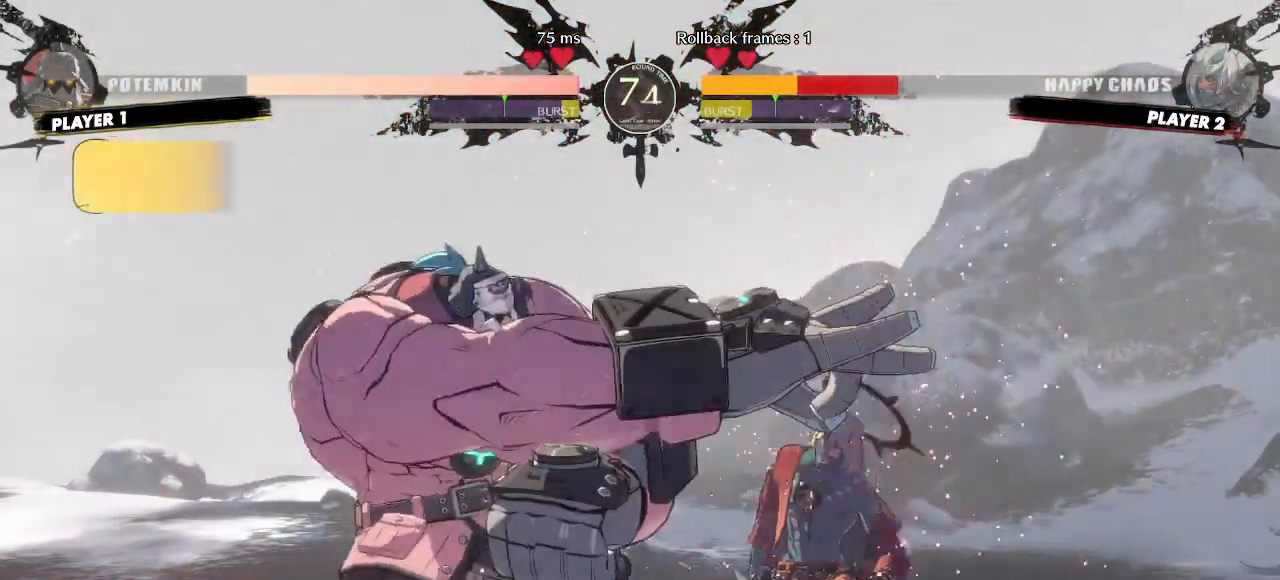
{"buttons": ["DPAD_DOWN", "DPAD_RIGHT"], "events": []}